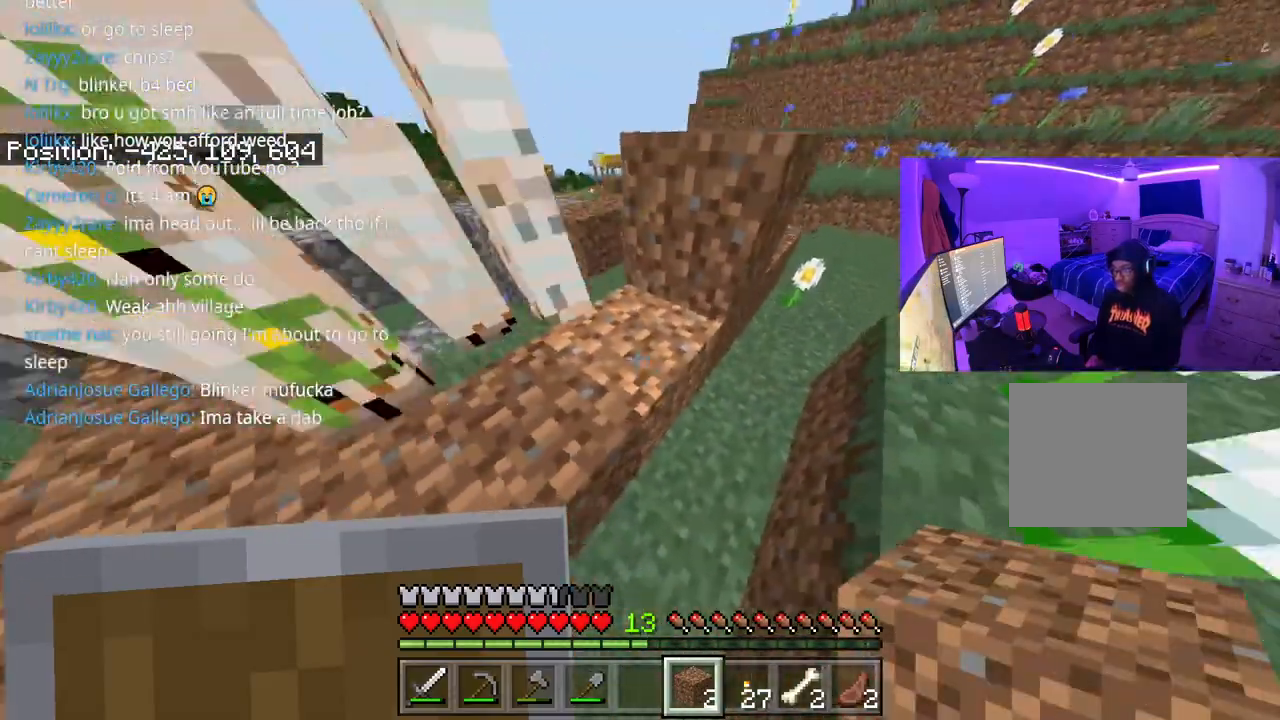
Gameplay with a controller (Xbox layout); each line is a JSON object with the inputs held at the frame after it. "events" lists button and stick changes between this image and that frame as [ms after this image, input, new state], when the widget could be followed in between. Not read: L3.
{"buttons": [], "left_stick": "up", "right_stick": "left", "events": [[33, "A", "up"], [33, "right_stick", "left"], [183, "left_stick", "up"]]}
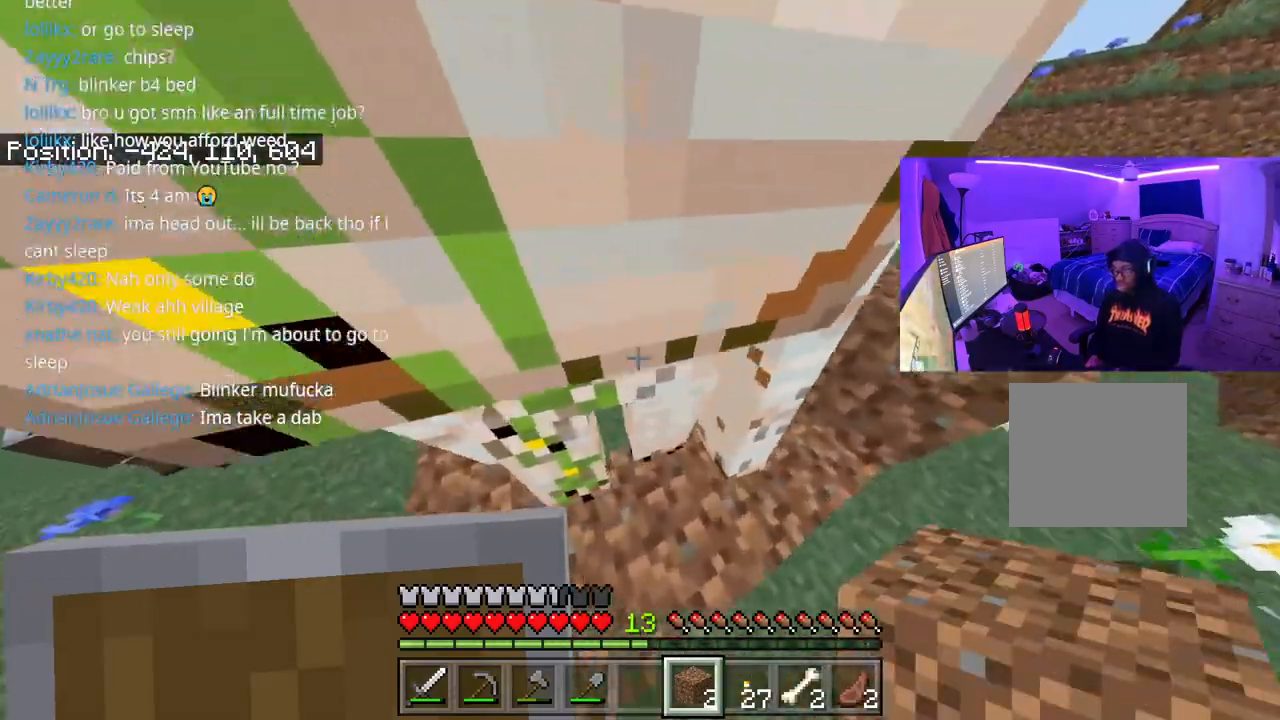
{"buttons": [], "left_stick": "up", "right_stick": "left", "events": [[67, "left_stick", "center"], [117, "left_stick", "down"], [383, "left_stick", "up-left"], [500, "left_stick", "up"]]}
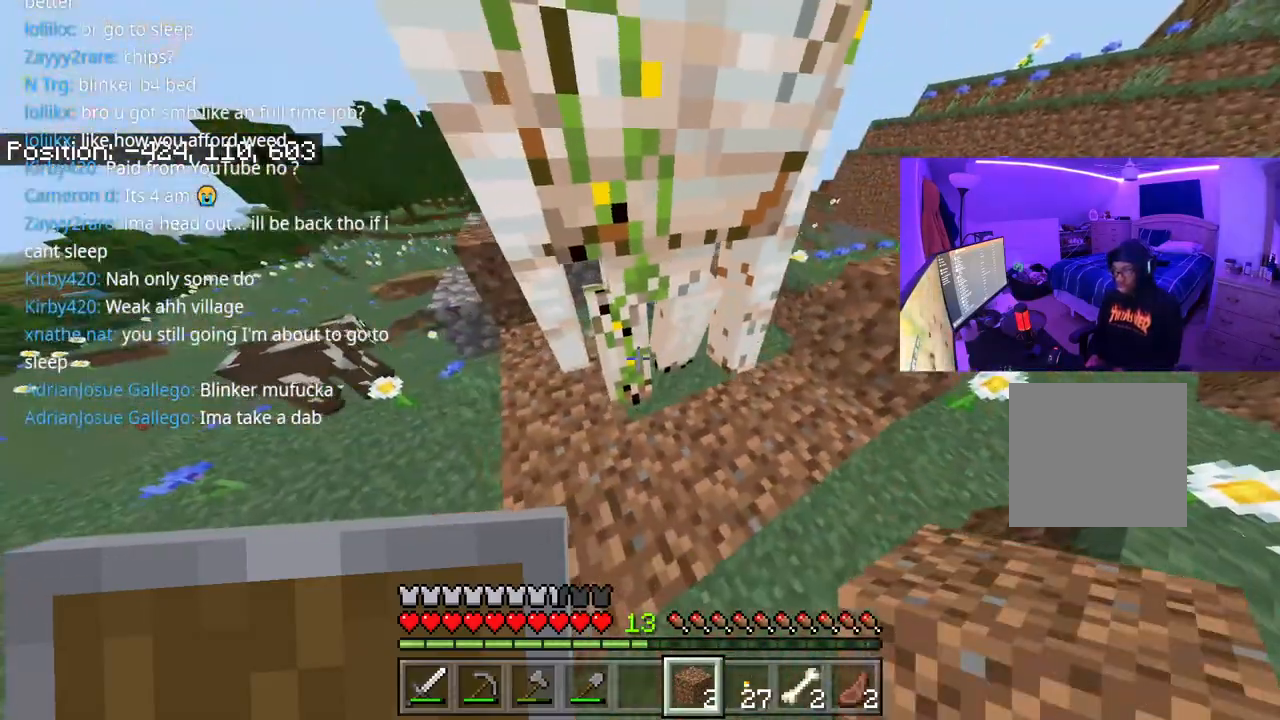
{"buttons": [], "left_stick": "down-left", "right_stick": "center", "events": [[333, "right_stick", "center"], [367, "left_stick", "left"], [483, "left_stick", "down-left"]]}
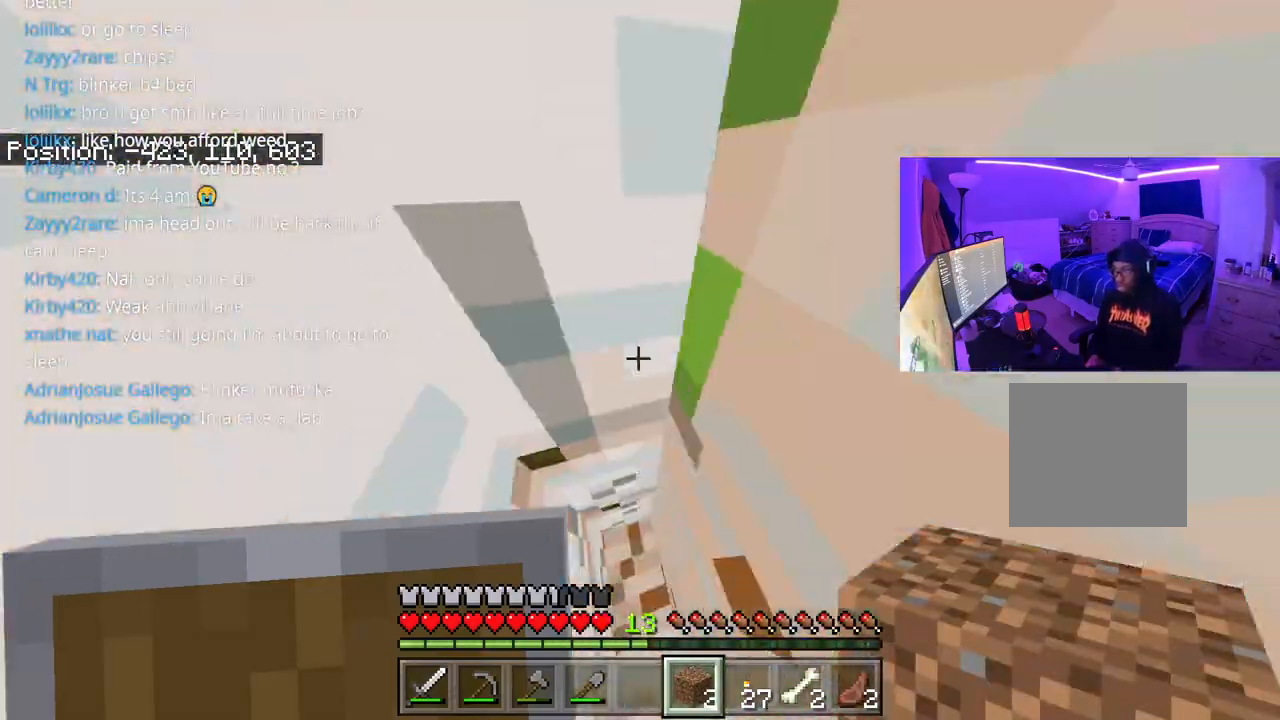
{"buttons": [], "left_stick": "right", "right_stick": "center", "events": [[150, "left_stick", "up-right"], [500, "left_stick", "right"]]}
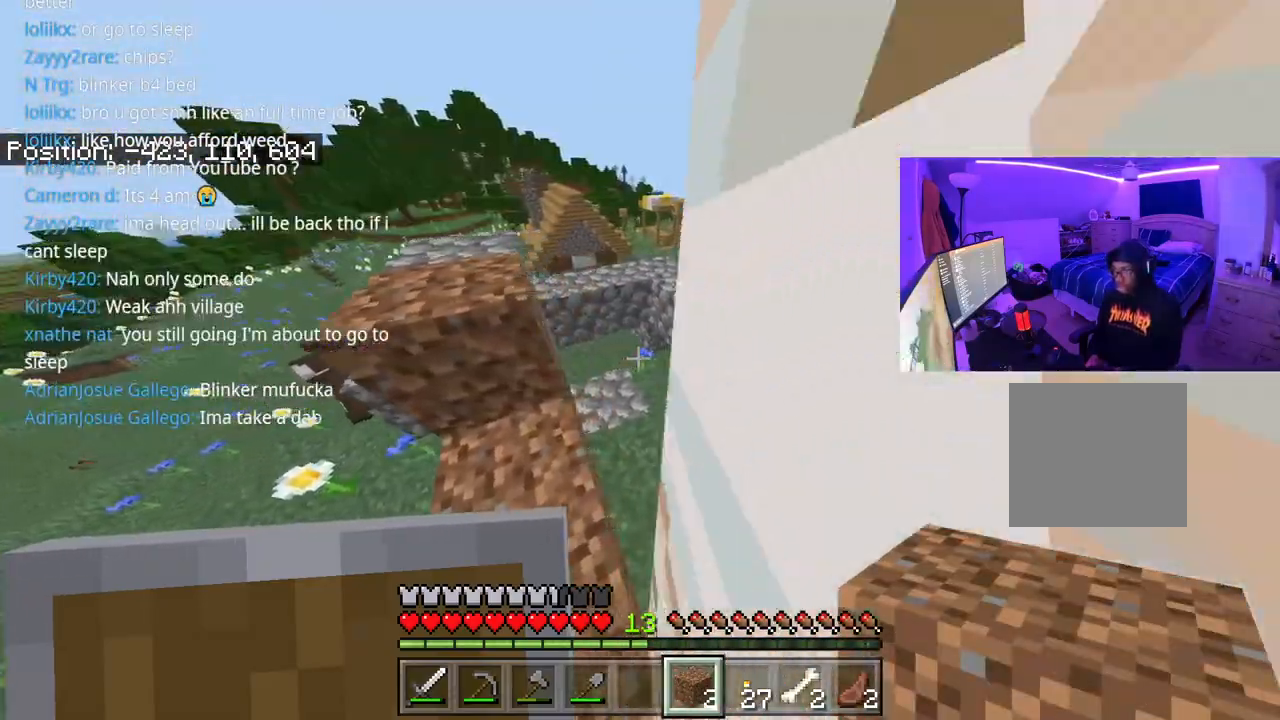
{"buttons": [], "left_stick": "down-right", "right_stick": "center", "events": [[50, "left_stick", "down-right"], [300, "left_stick", "right"], [450, "left_stick", "down-right"]]}
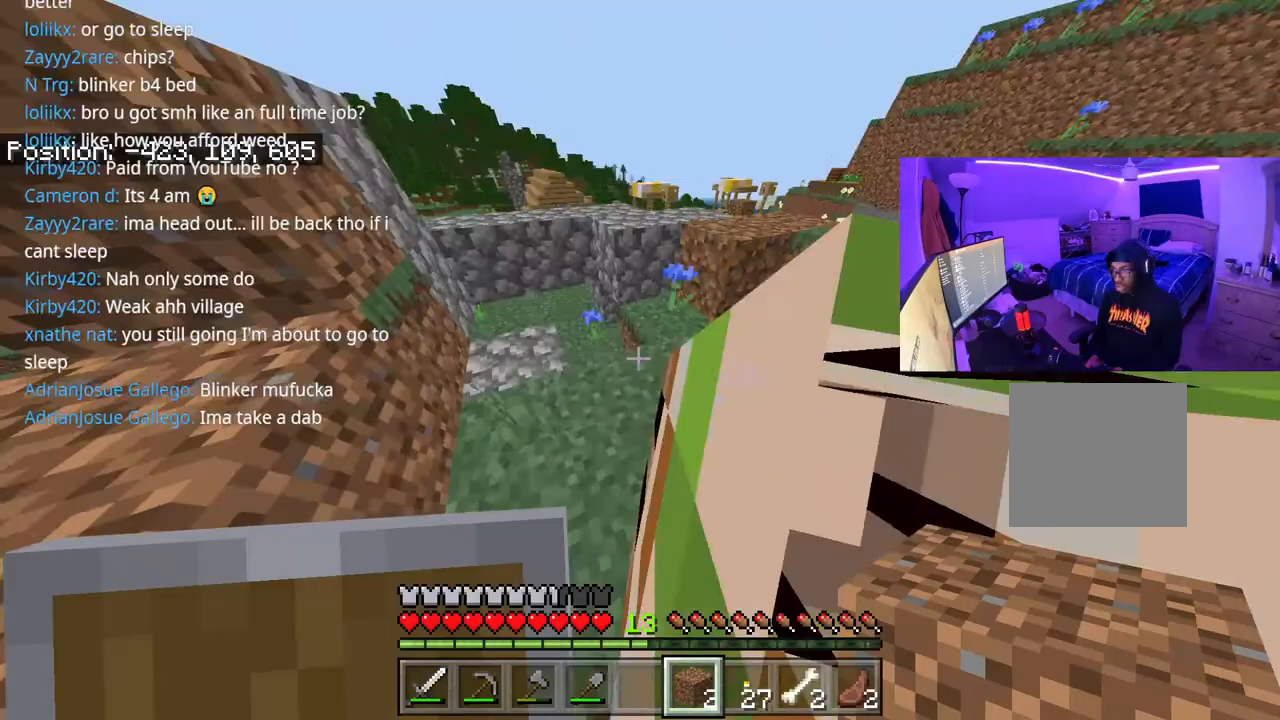
{"buttons": [], "left_stick": "down-right", "right_stick": "right", "events": [[67, "left_stick", "down"], [167, "A", "down"], [283, "A", "up"], [300, "left_stick", "down-right"], [500, "right_stick", "right"]]}
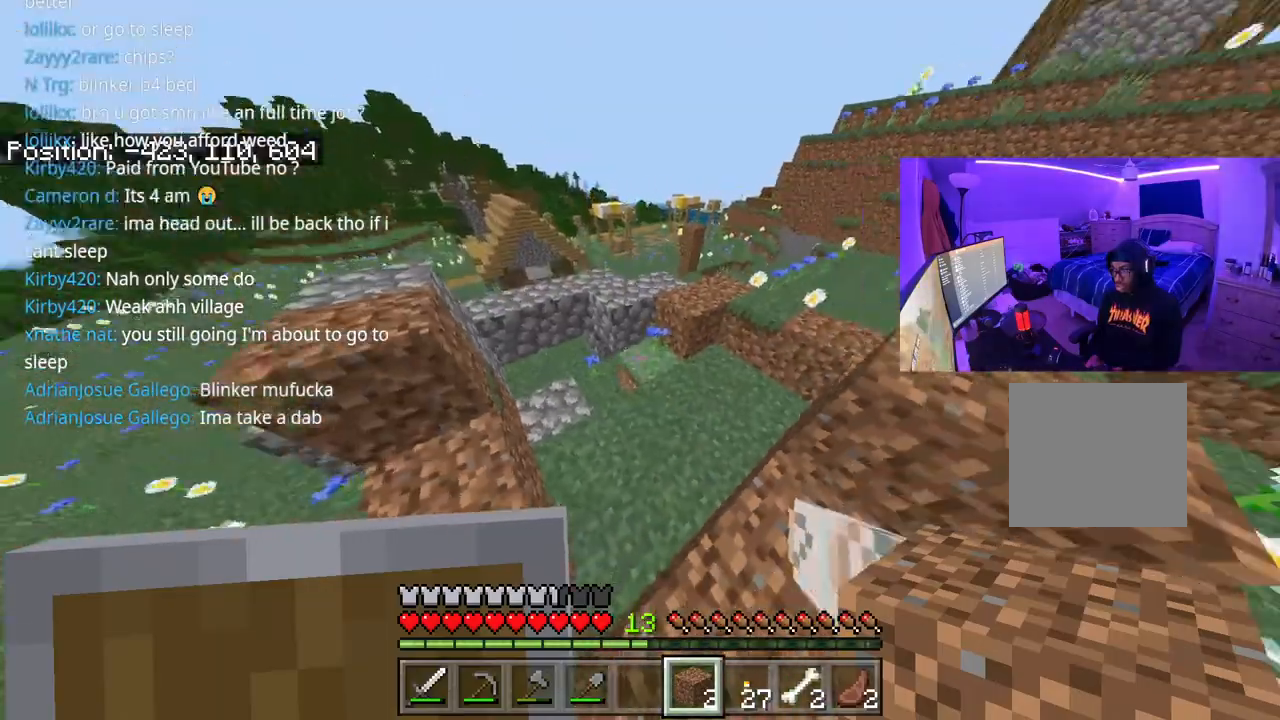
{"buttons": [], "left_stick": "center", "right_stick": "center", "events": [[133, "left_stick", "right"], [317, "left_stick", "up"], [383, "left_stick", "center"], [383, "right_stick", "center"], [417, "A", "down"], [483, "A", "up"]]}
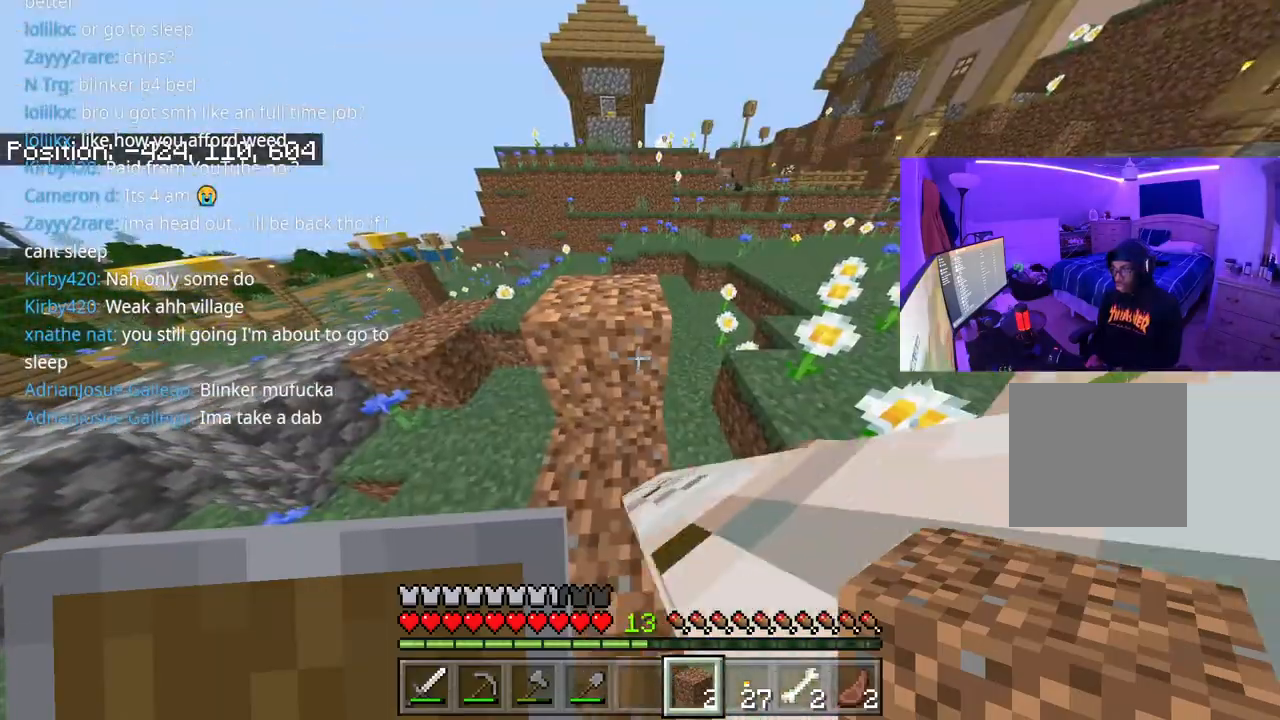
{"buttons": ["A"], "left_stick": "up", "right_stick": "right", "events": [[17, "left_stick", "up"], [267, "right_stick", "right"], [417, "A", "down"]]}
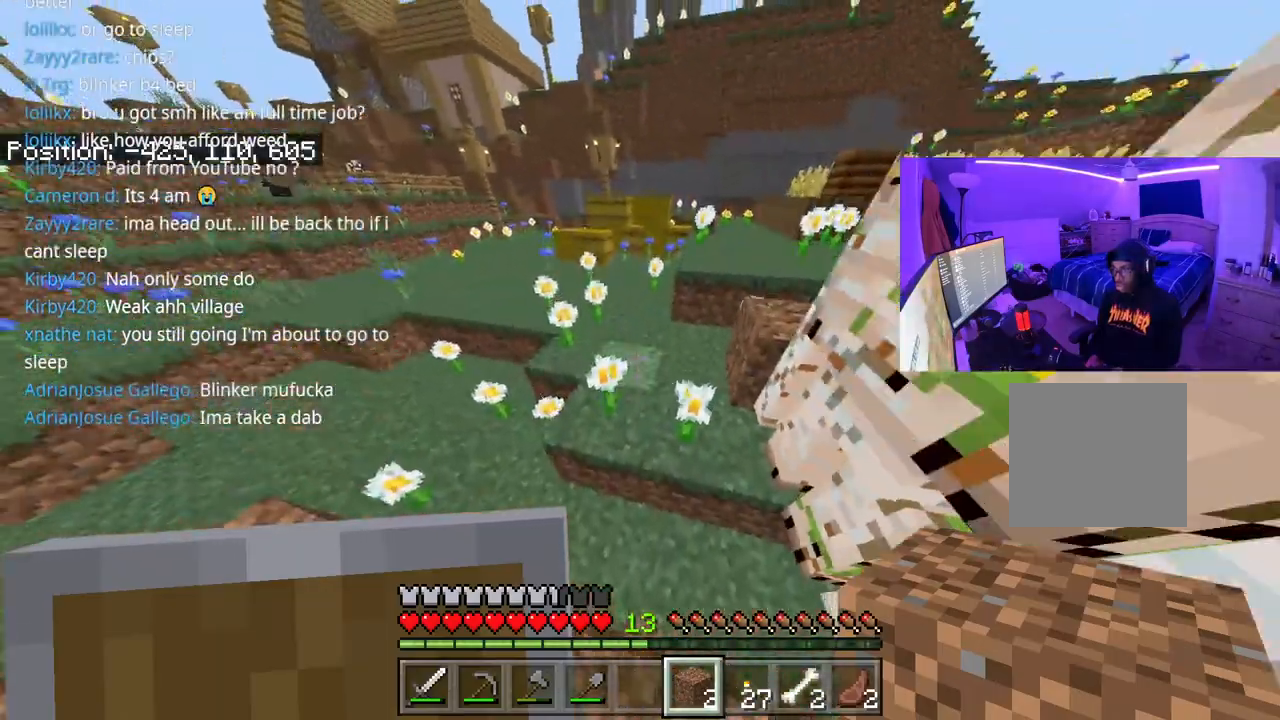
{"buttons": ["A"], "left_stick": "down-left", "right_stick": "down", "events": [[33, "right_stick", "down"], [83, "left_stick", "left"], [150, "A", "up"], [217, "left_stick", "down-left"], [467, "A", "down"]]}
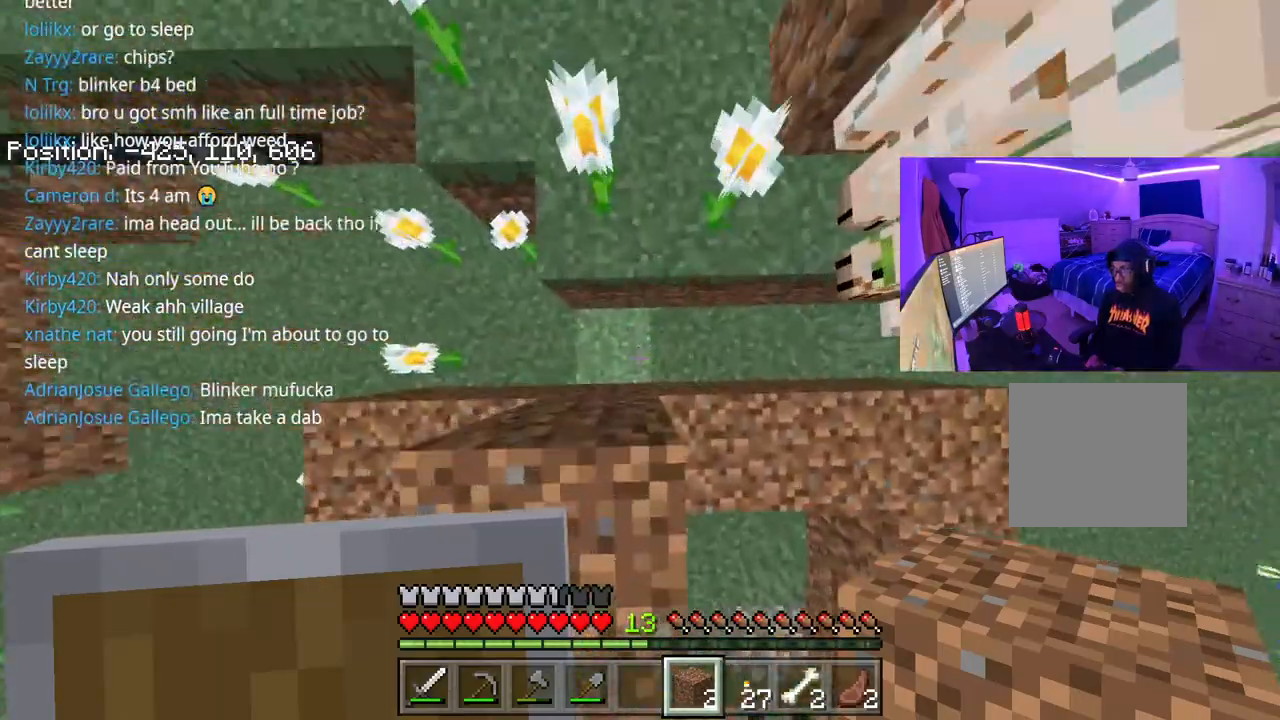
{"buttons": [], "left_stick": "center", "right_stick": "up", "events": [[67, "left_stick", "center"], [100, "A", "up"], [150, "left_stick", "down"], [350, "left_stick", "center"], [350, "right_stick", "center"], [400, "right_stick", "up"]]}
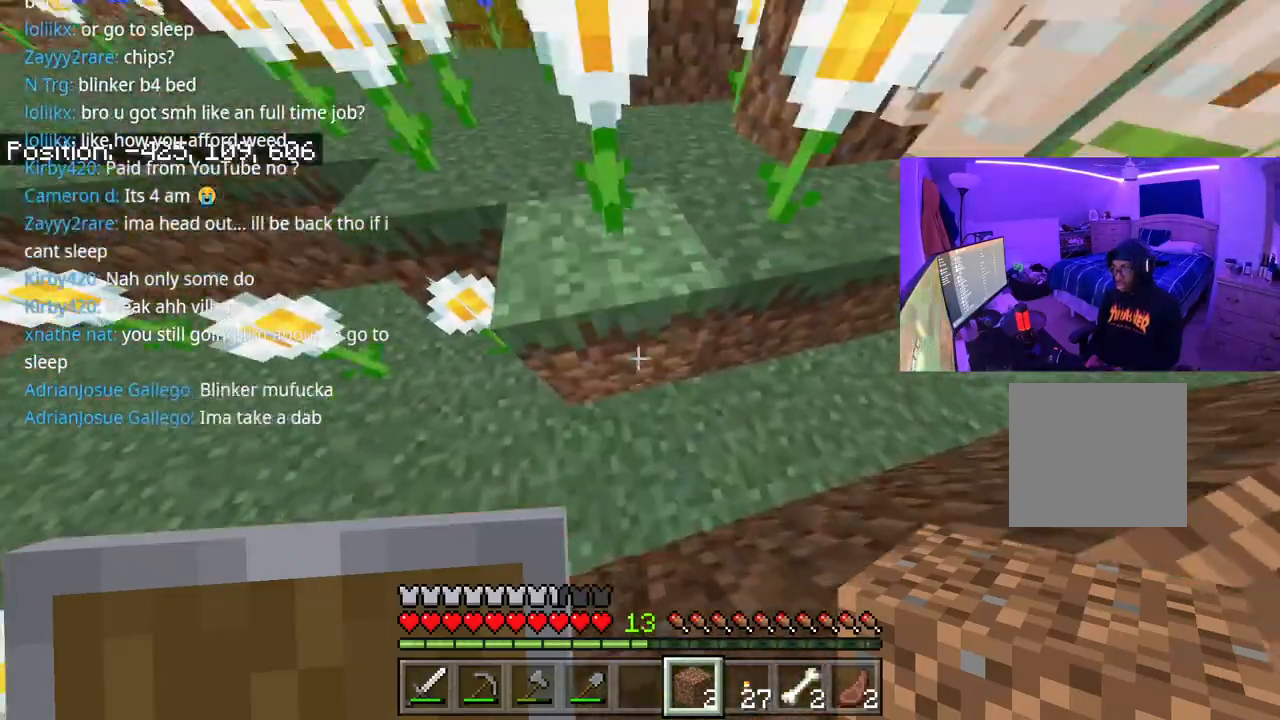
{"buttons": [], "left_stick": "up-left", "right_stick": "center", "events": [[17, "A", "down"], [150, "A", "up"], [167, "right_stick", "center"], [200, "left_stick", "up-left"]]}
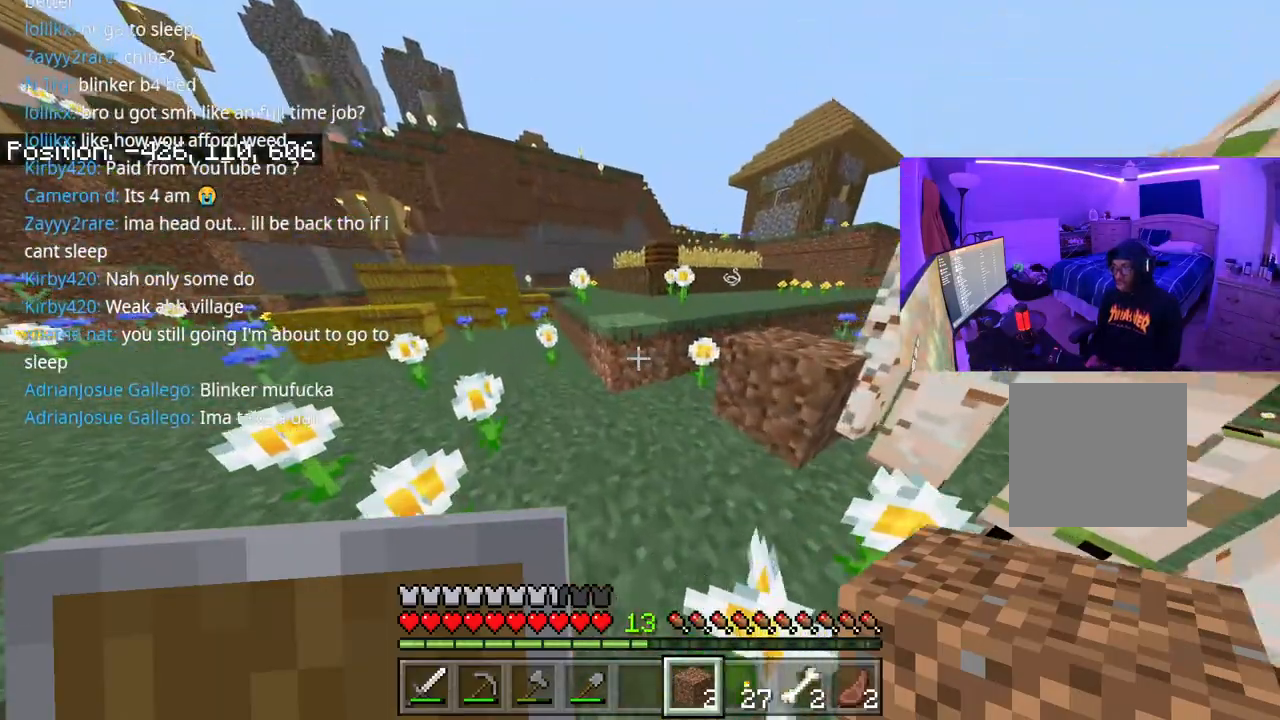
{"buttons": [], "left_stick": "up-left", "right_stick": "center", "events": [[67, "right_stick", "right"], [117, "left_stick", "up-right"], [233, "right_stick", "center"], [267, "left_stick", "up"], [367, "left_stick", "up-left"]]}
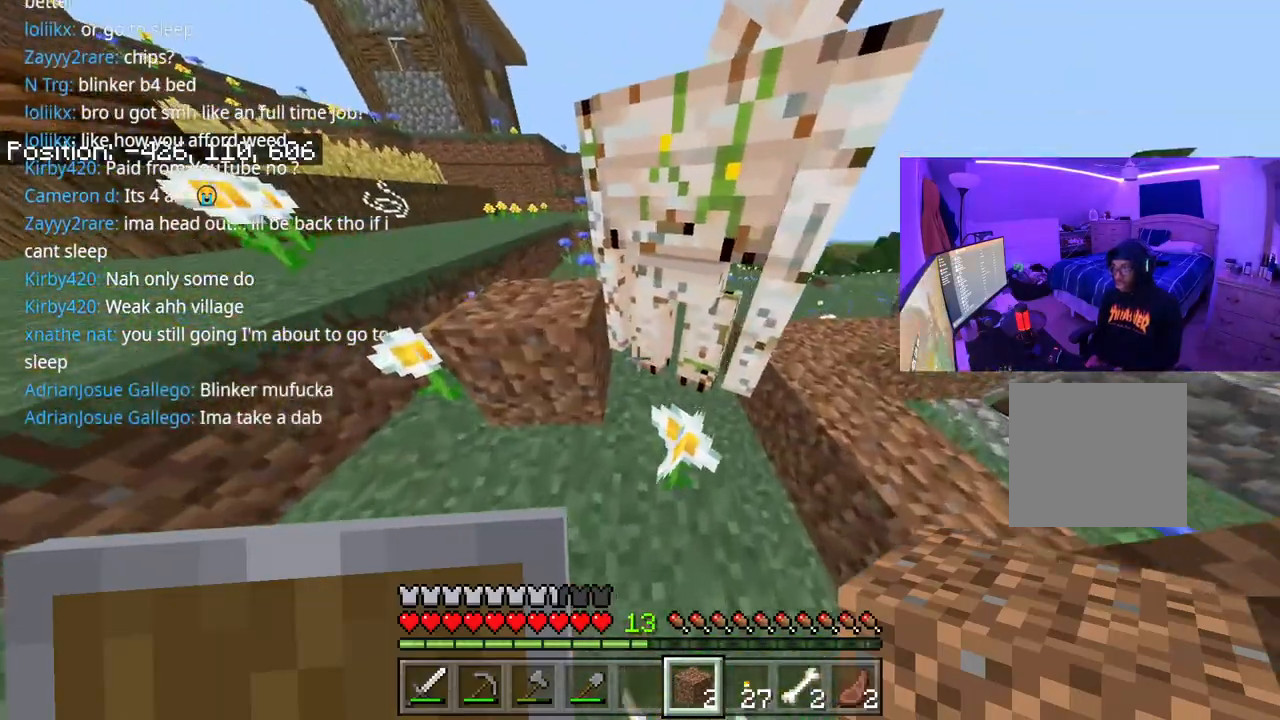
{"buttons": ["A"], "left_stick": "up-left", "right_stick": "center", "events": [[250, "left_stick", "up"], [400, "A", "down"], [467, "left_stick", "up-left"]]}
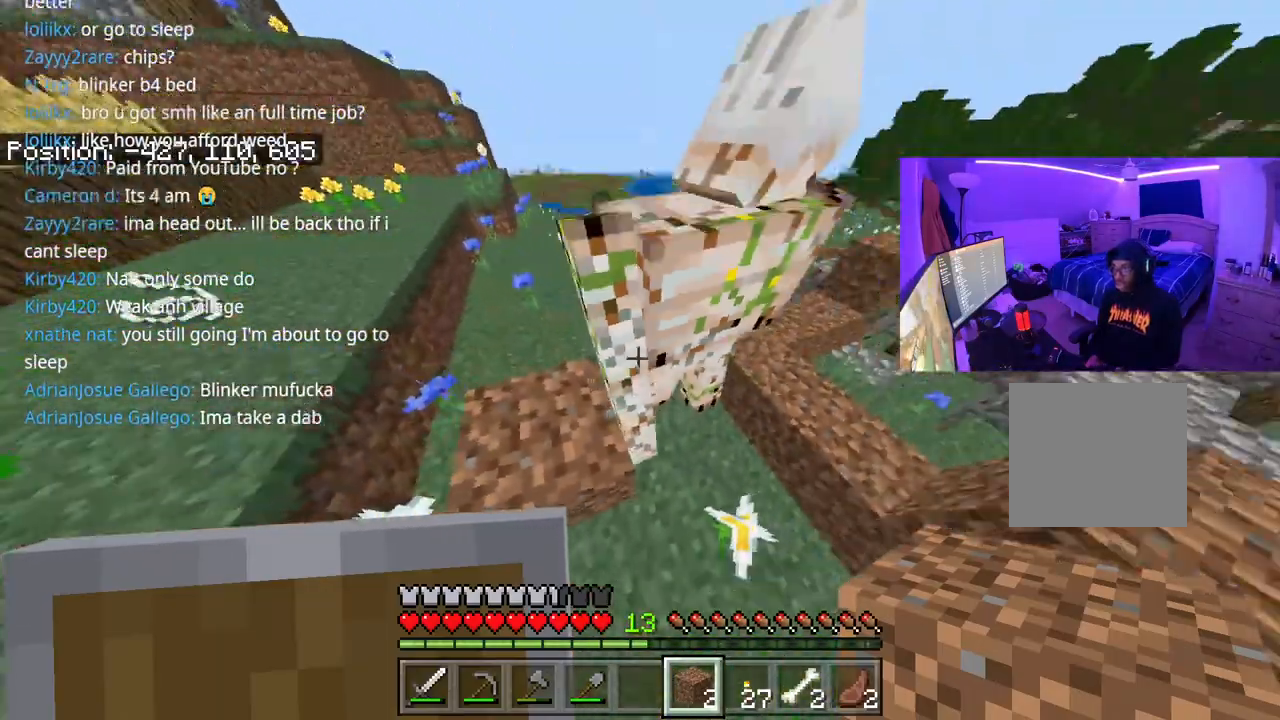
{"buttons": [], "left_stick": "up-left", "right_stick": "center", "events": [[50, "A", "up"]]}
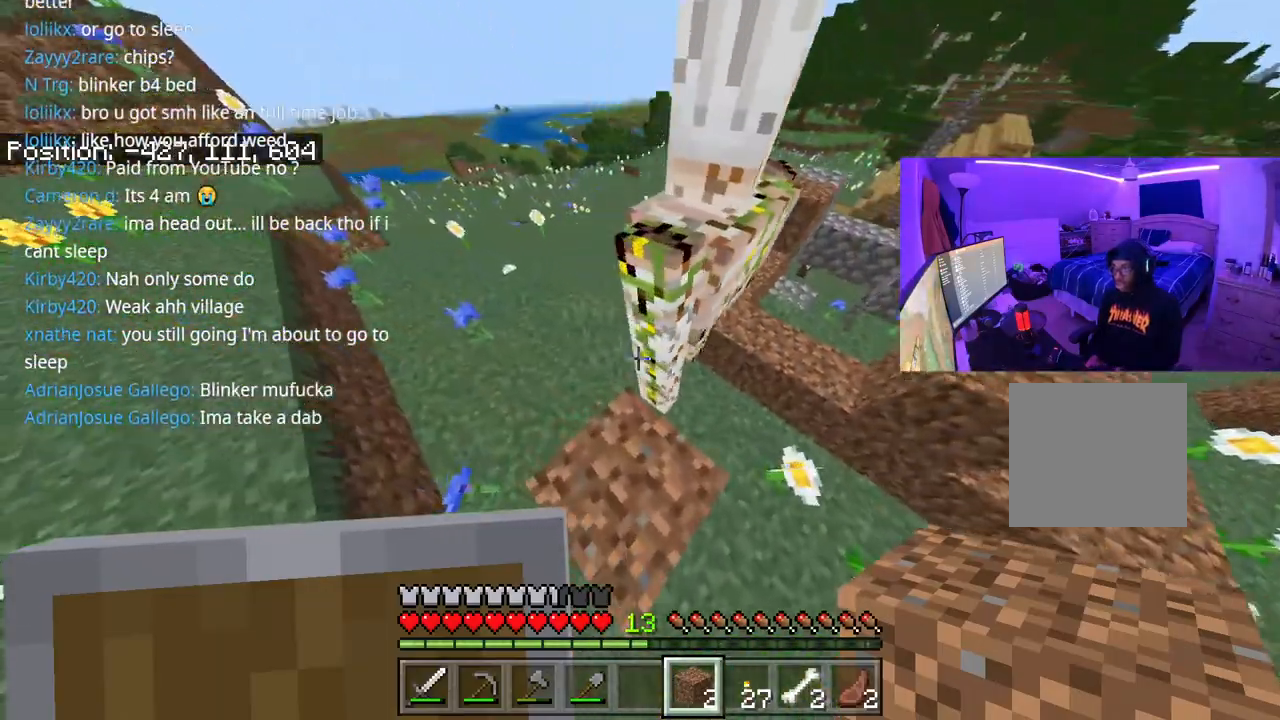
{"buttons": [], "left_stick": "up-right", "right_stick": "center", "events": [[183, "right_stick", "right"], [267, "left_stick", "up"], [417, "left_stick", "up-right"], [500, "right_stick", "center"]]}
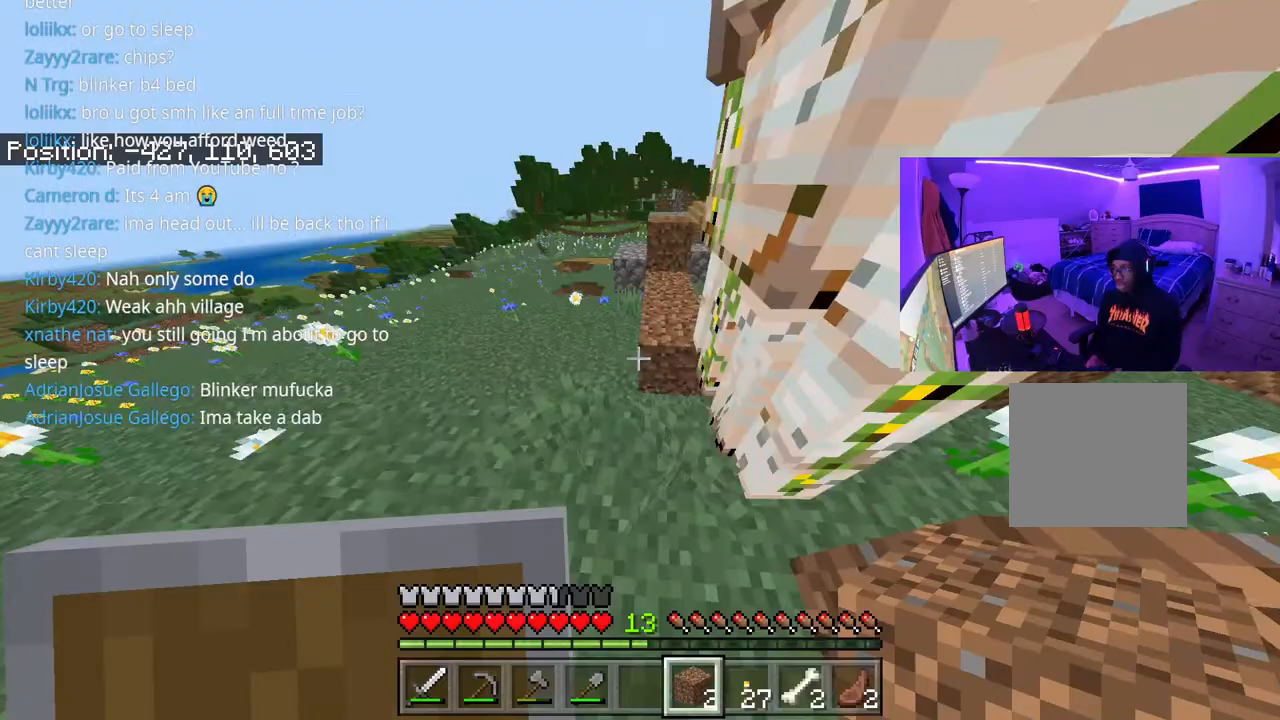
{"buttons": [], "left_stick": "up-right", "right_stick": "center", "events": []}
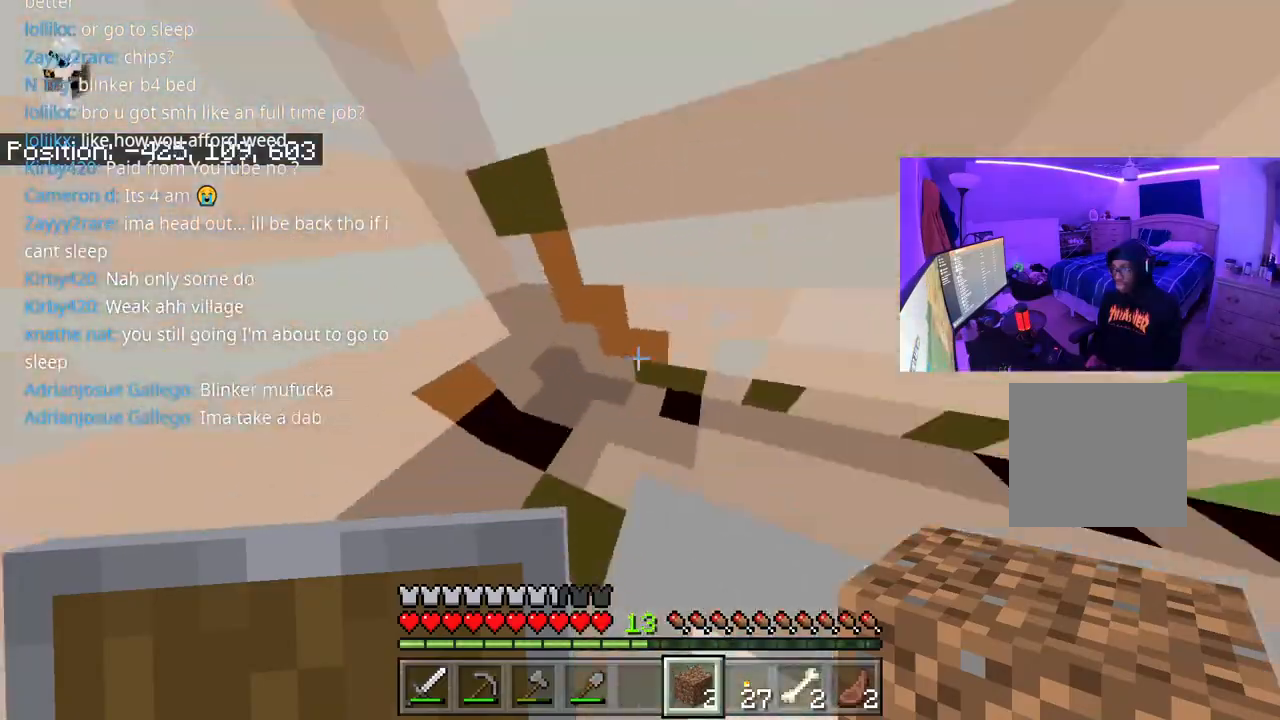
{"buttons": [], "left_stick": "down", "right_stick": "center", "events": [[100, "left_stick", "down"]]}
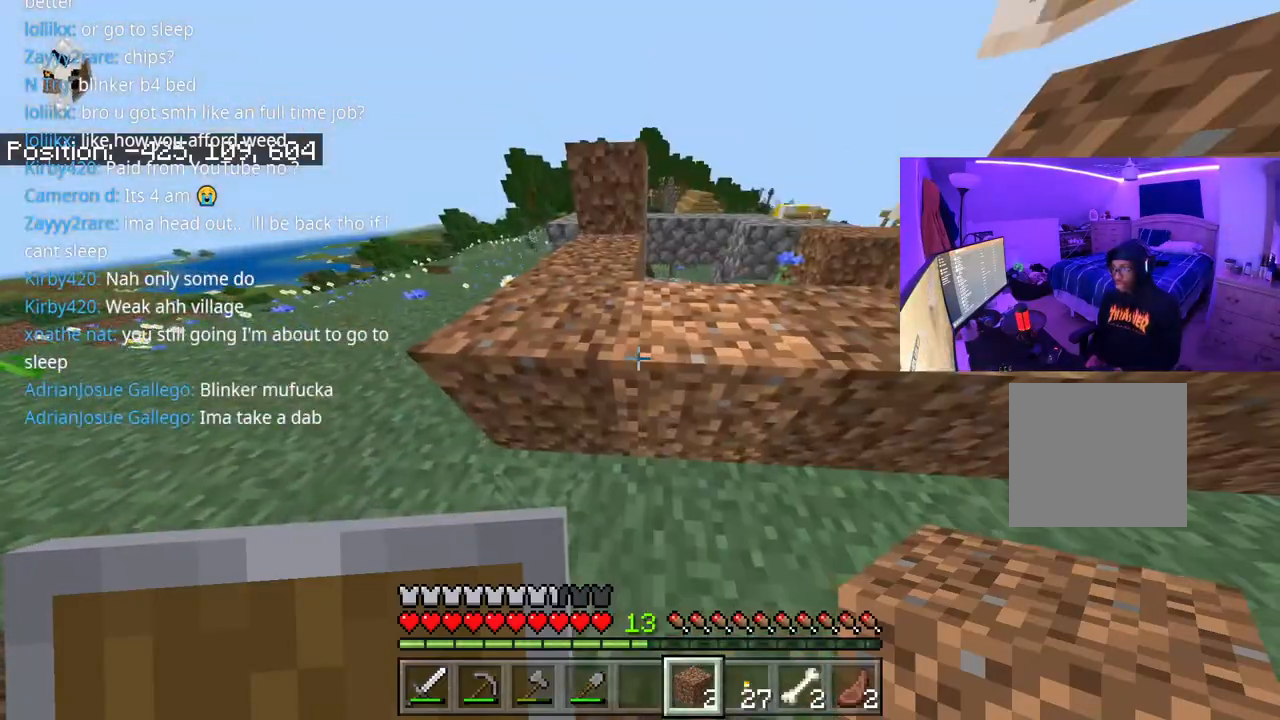
{"buttons": [], "left_stick": "up-right", "right_stick": "center"}
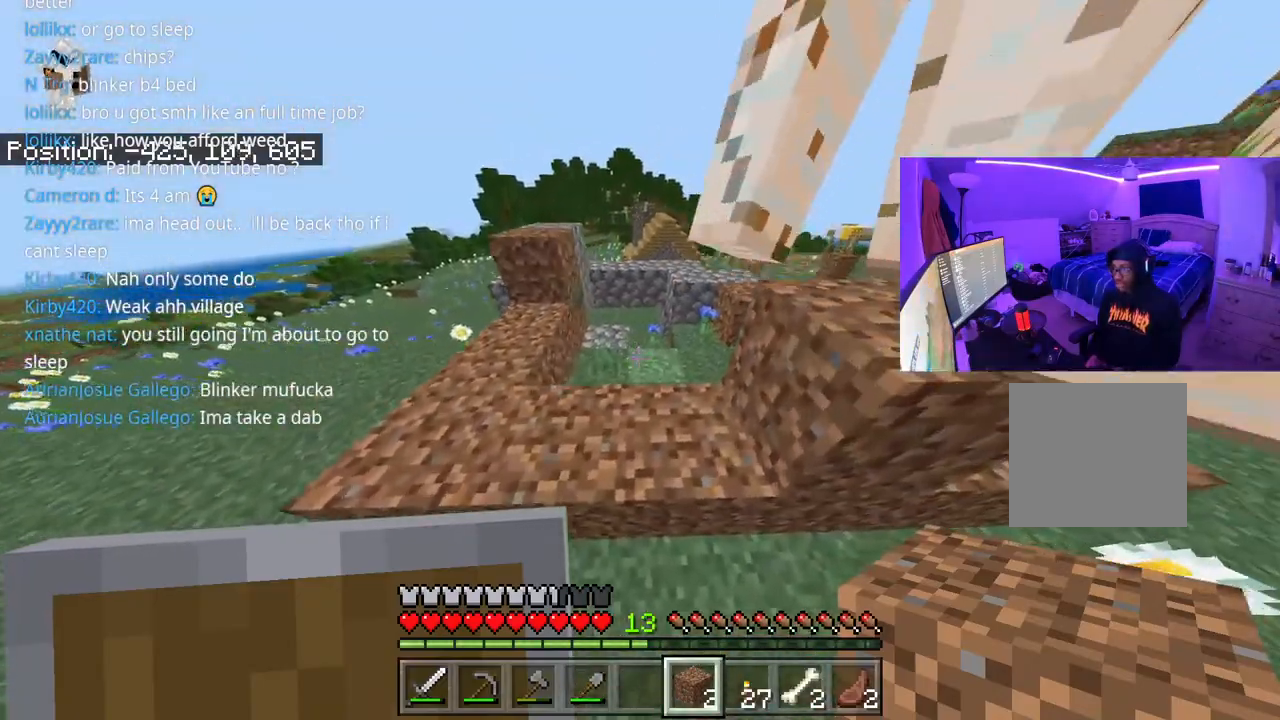
{"buttons": [], "left_stick": "up", "right_stick": "center", "events": [[17, "left_stick", "right"], [133, "right_stick", "up"], [150, "left_stick", "down-right"], [300, "right_stick", "center"], [400, "left_stick", "up-right"], [500, "left_stick", "up"]]}
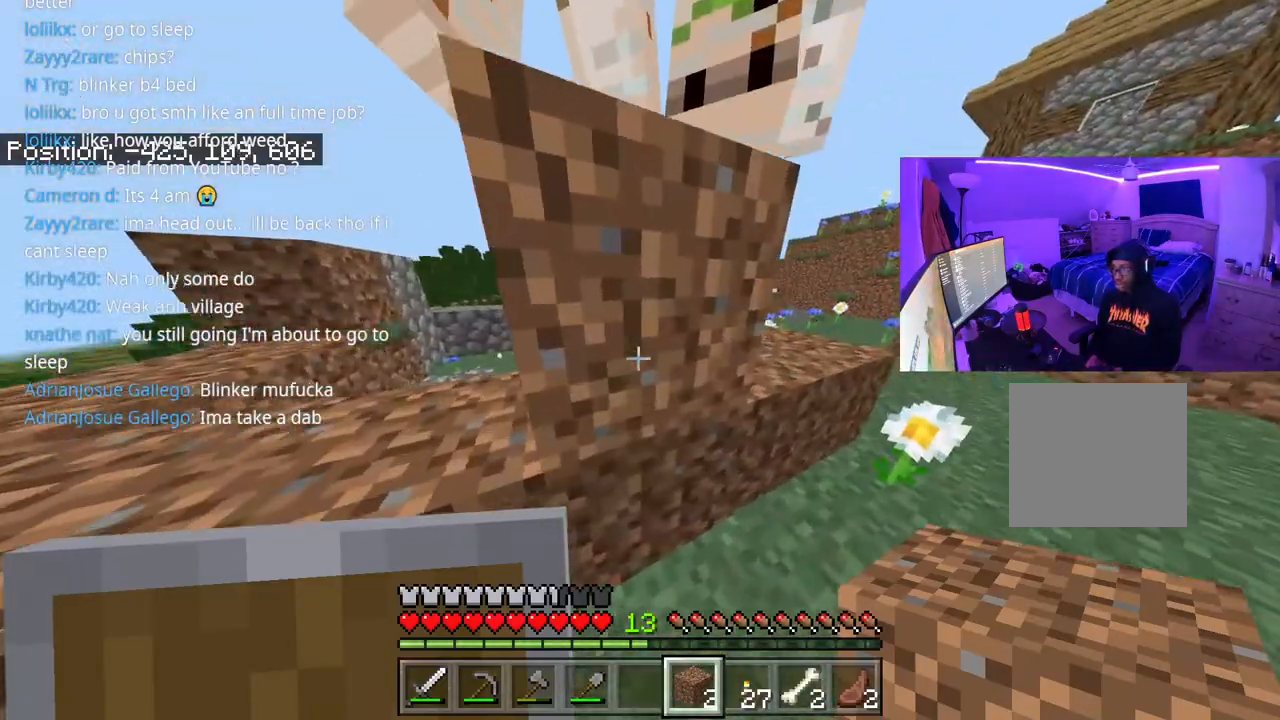
{"buttons": [], "left_stick": "up-right", "right_stick": "center", "events": [[33, "right_stick", "up"], [67, "A", "down"], [250, "right_stick", "center"], [267, "left_stick", "up-right"], [300, "A", "up"]]}
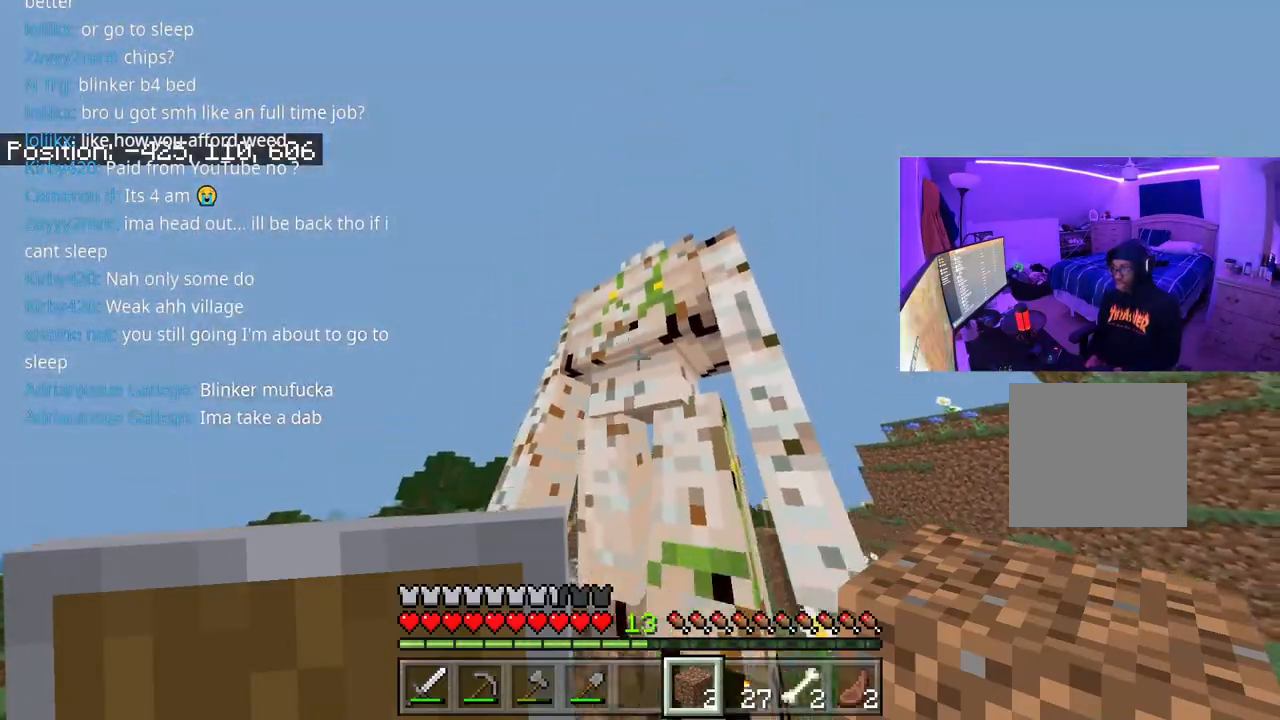
{"buttons": [], "left_stick": "up-right", "right_stick": "down-left", "events": [[100, "left_stick", "right"], [200, "right_stick", "down"], [233, "left_stick", "up-right"], [333, "A", "down"], [367, "right_stick", "center"], [450, "A", "up"], [467, "right_stick", "down-left"]]}
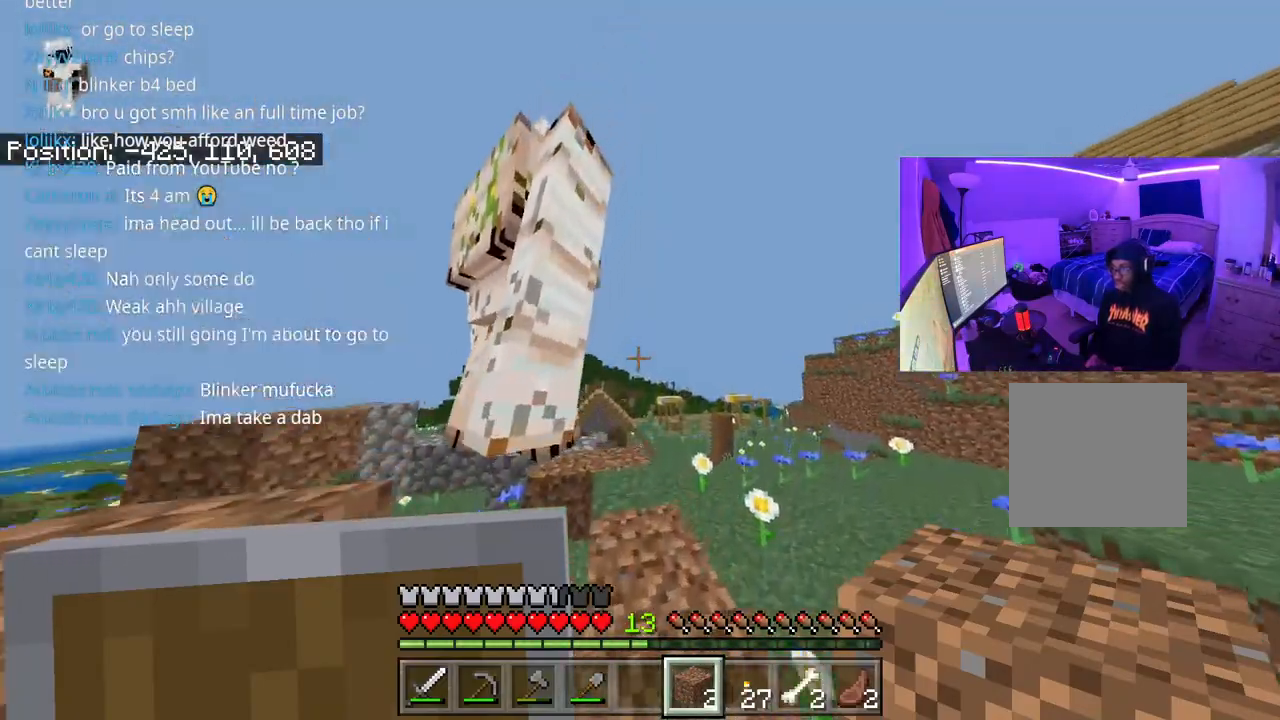
{"buttons": [], "left_stick": "up-right", "right_stick": "center", "events": [[117, "right_stick", "center"], [250, "right_stick", "left"], [400, "right_stick", "center"]]}
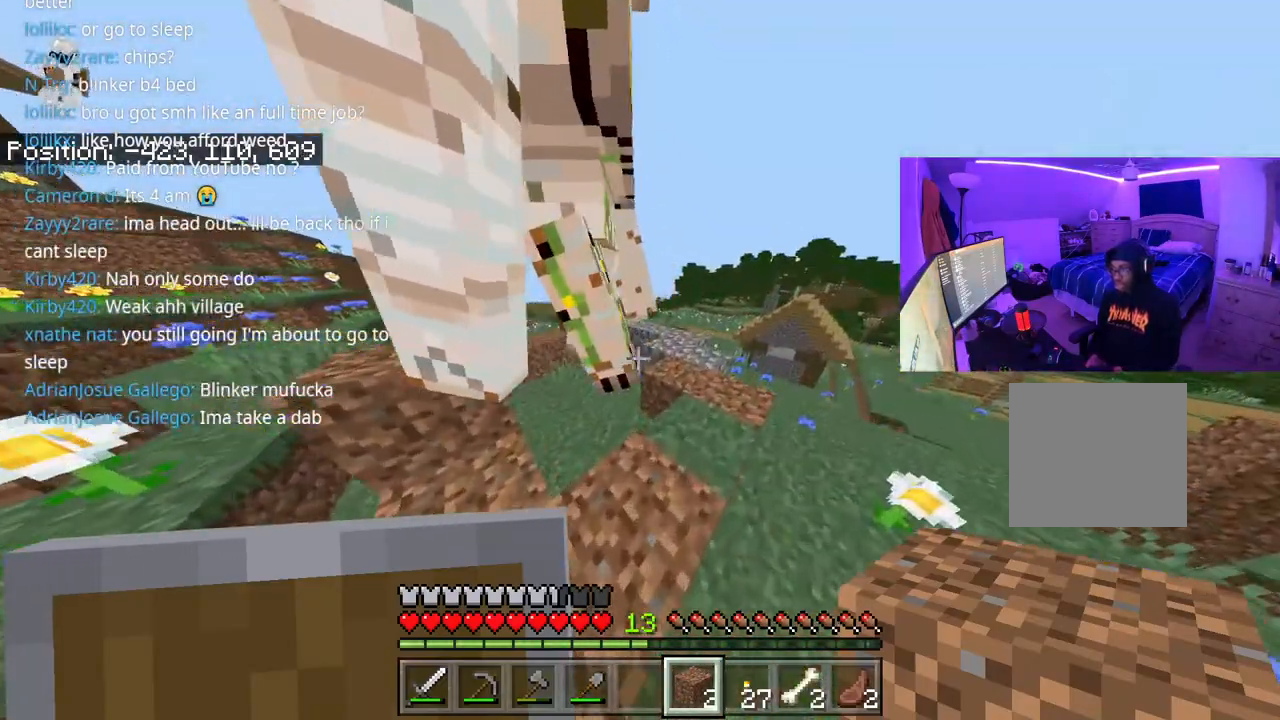
{"buttons": [], "left_stick": "down-right", "right_stick": "center", "events": [[100, "right_stick", "left"], [200, "left_stick", "up-left"], [350, "left_stick", "up-right"], [417, "right_stick", "center"], [500, "left_stick", "down-right"]]}
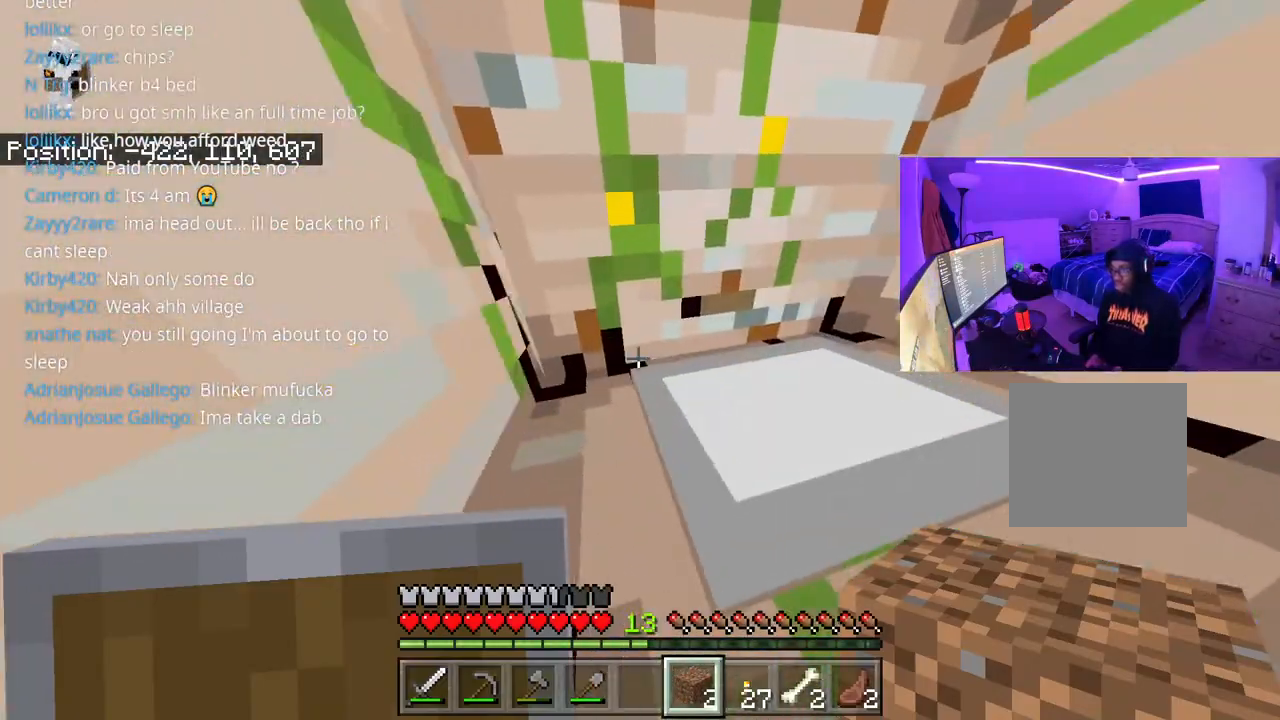
{"buttons": [], "left_stick": "up", "right_stick": "center", "events": [[200, "left_stick", "down"], [317, "left_stick", "up"]]}
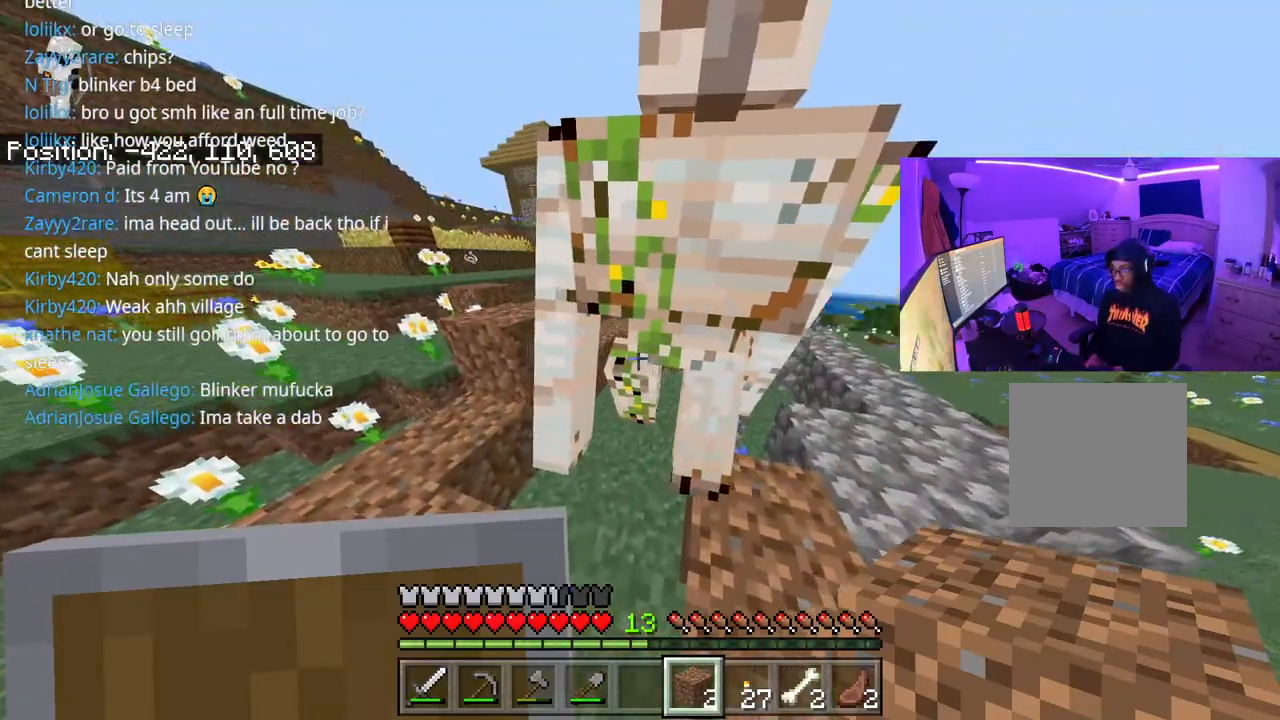
{"buttons": [], "left_stick": "down", "right_stick": "center", "events": [[100, "left_stick", "up-right"], [350, "left_stick", "down-right"], [483, "left_stick", "down"]]}
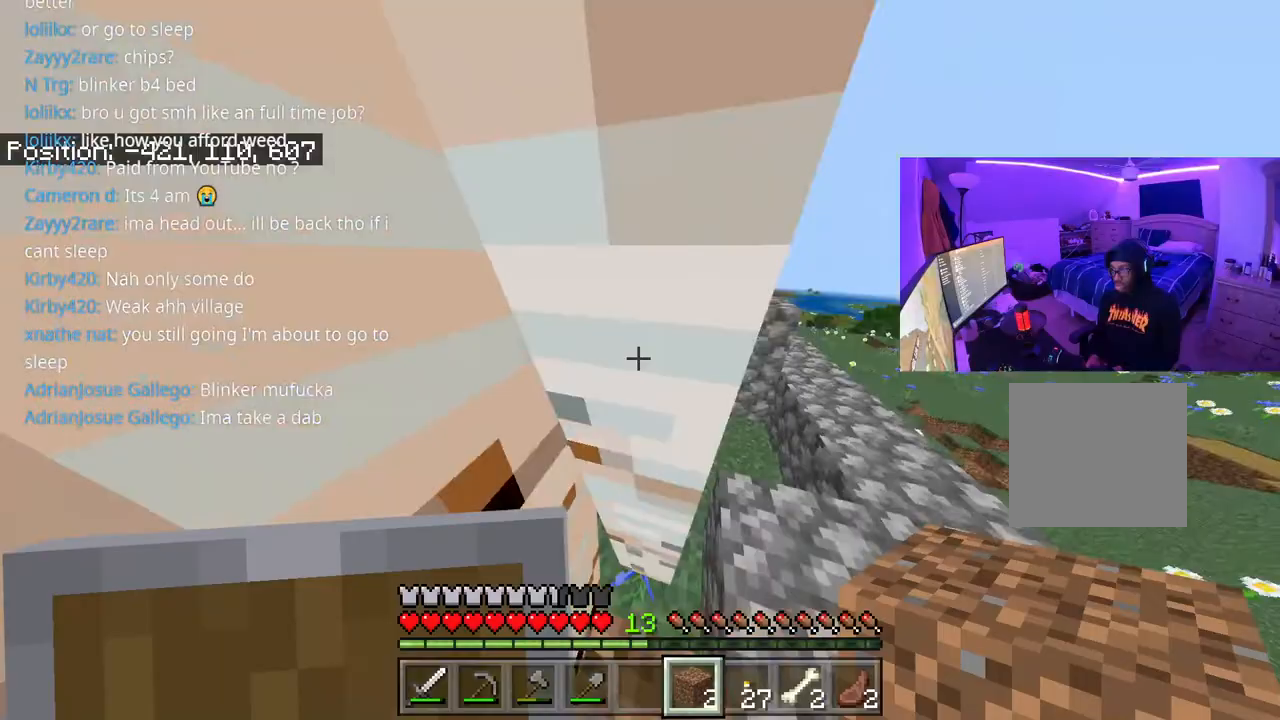
{"buttons": [], "left_stick": "left", "right_stick": "left", "events": [[183, "left_stick", "up"], [333, "left_stick", "up-left"], [400, "right_stick", "left"], [433, "left_stick", "left"]]}
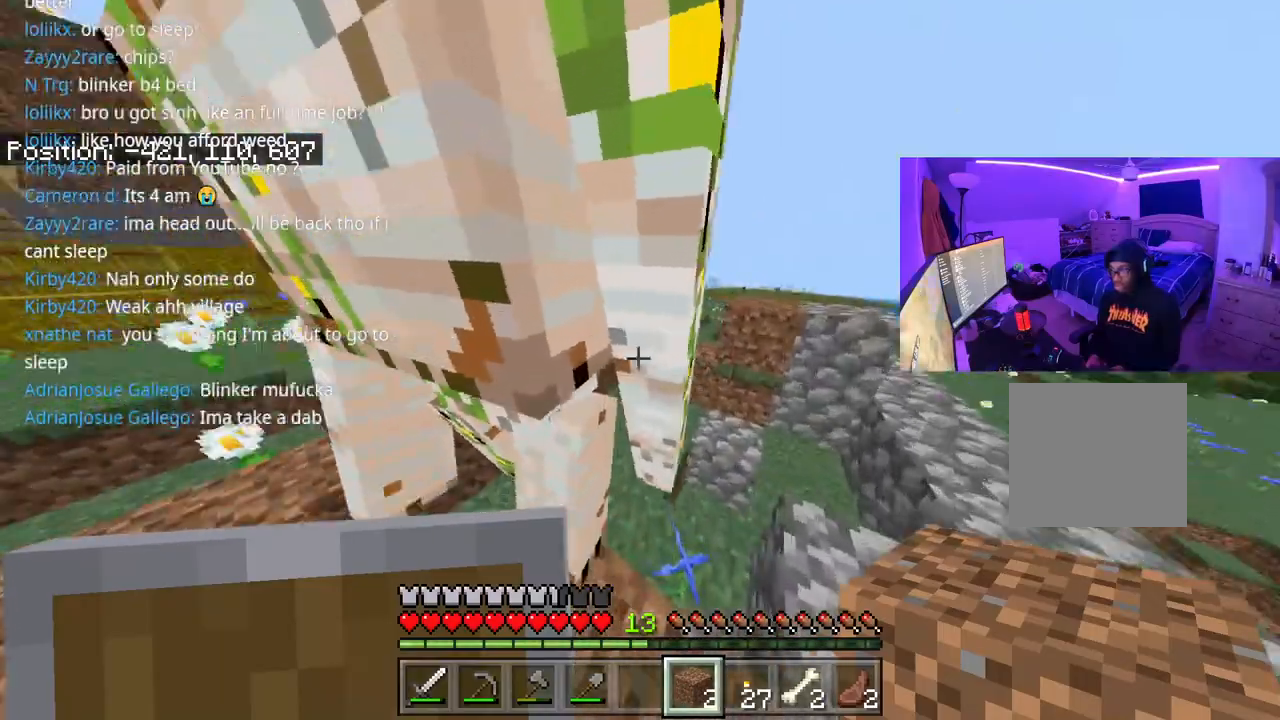
{"buttons": [], "left_stick": "down-left", "right_stick": "center", "events": [[183, "left_stick", "down-left"], [183, "right_stick", "right"], [367, "right_stick", "center"]]}
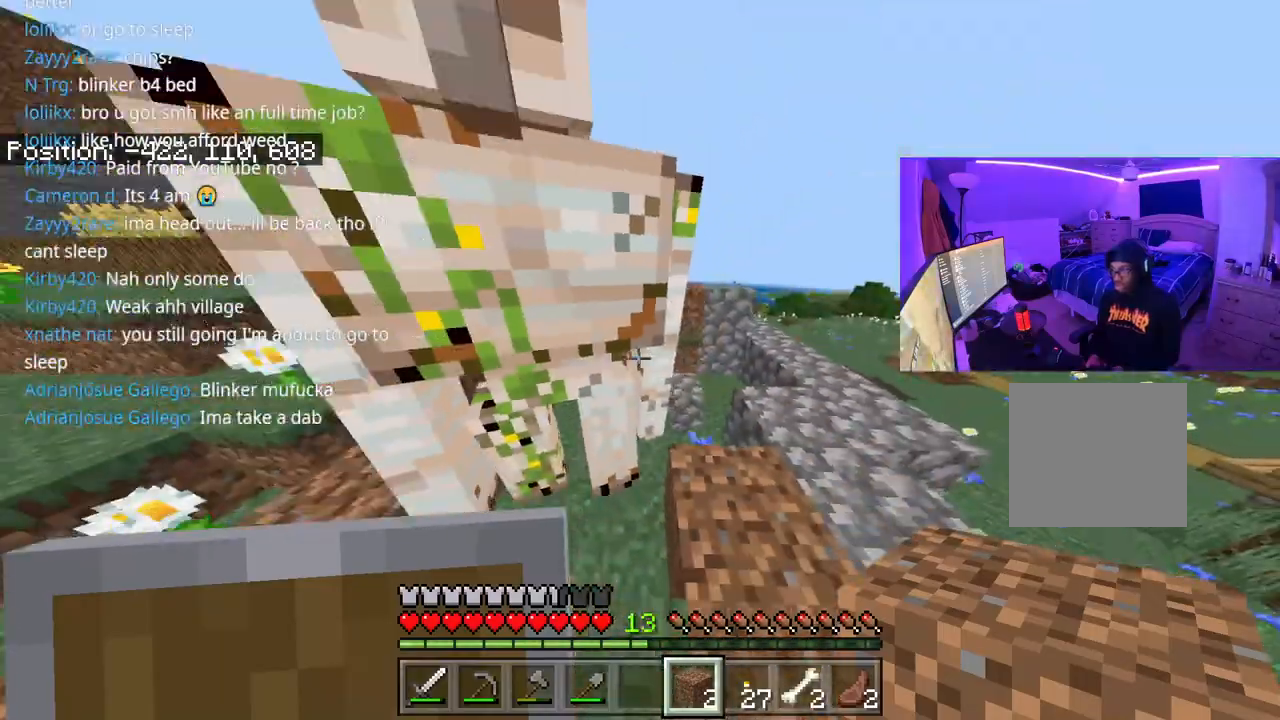
{"buttons": [], "left_stick": "down", "right_stick": "center", "events": [[50, "left_stick", "left"], [200, "left_stick", "up-left"], [400, "left_stick", "down"]]}
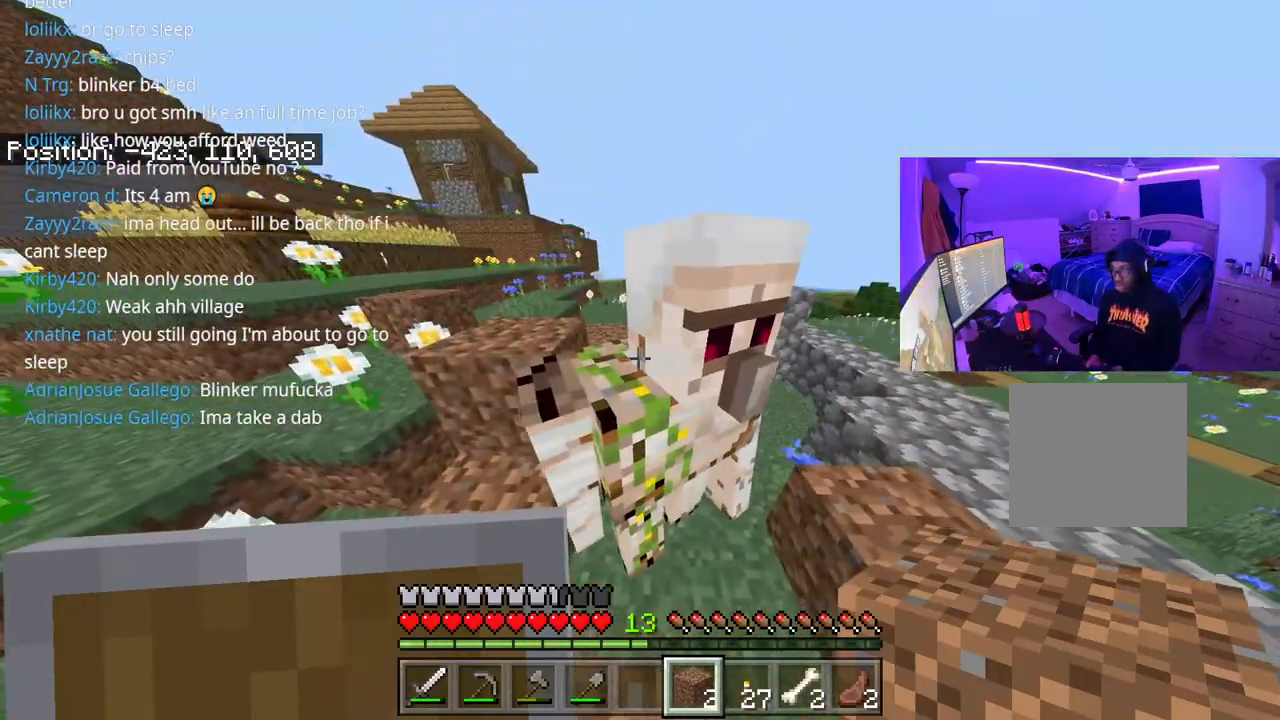
{"buttons": [], "left_stick": "up-right", "right_stick": "center", "events": [[133, "right_stick", "down"], [183, "left_stick", "right"], [250, "left_stick", "up-right"], [283, "right_stick", "center"]]}
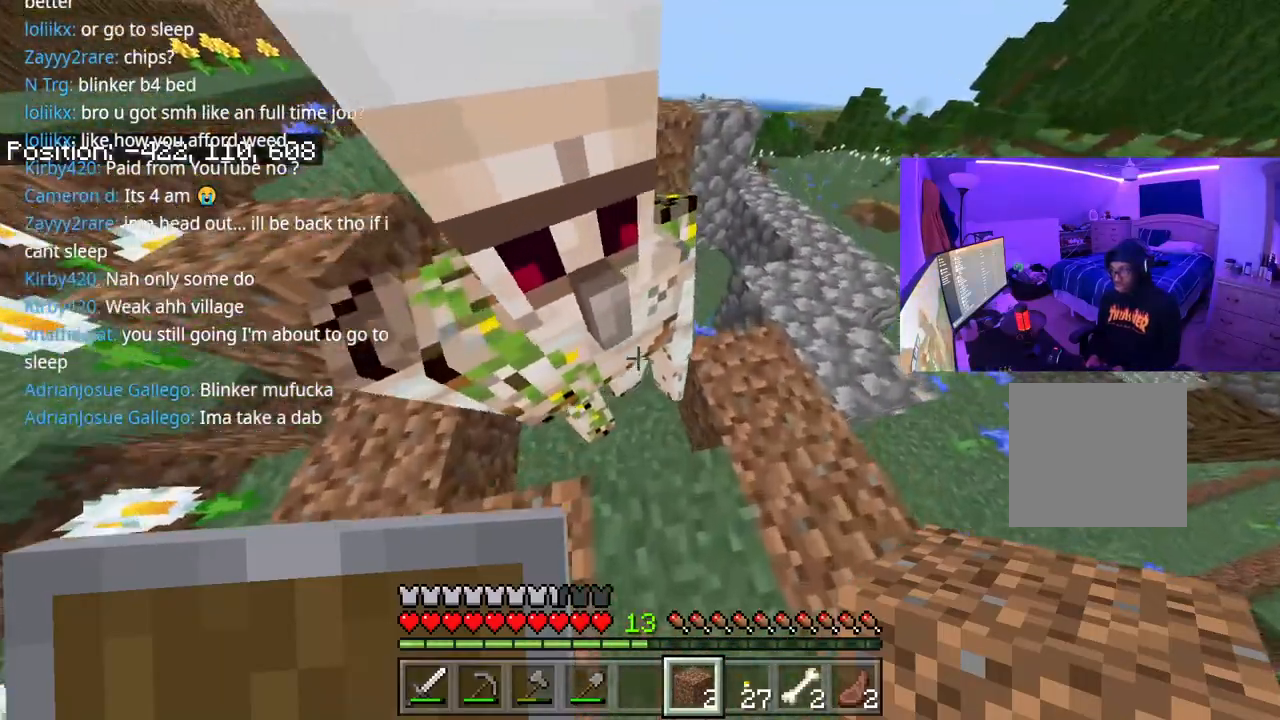
{"buttons": [], "left_stick": "up", "right_stick": "down", "events": [[17, "left_stick", "down"], [183, "right_stick", "up"], [267, "right_stick", "center"], [367, "left_stick", "up-right"], [383, "right_stick", "down"], [500, "left_stick", "up"]]}